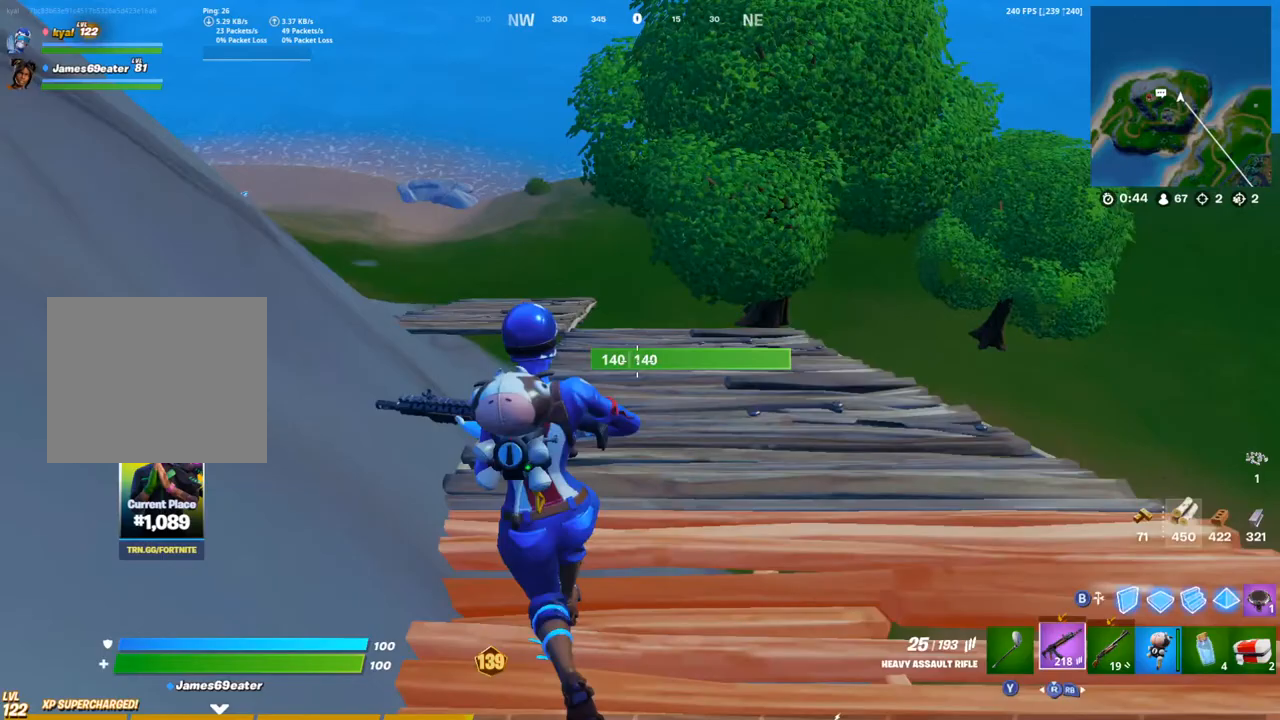
Gameplay with a controller (PlayStation layout); each line is a JSON object with the inputs held at the frame after it (dt_ms = milliseconds from this image to that frame). "events" lists button and stick changes between this image and that frame as [ms after this image, input, new state], when the widget could be followed in between.
{"dt_ms": 500, "buttons": ["CROSS"], "left_stick": "up-right", "right_stick": "center", "events": [[83, "CROSS", "down"], [83, "left_stick", "up-right"], [83, "right_stick", "right"], [150, "CROSS", "up"], [200, "CROSS", "down"], [267, "right_stick", "center"], [300, "CROSS", "up"], [383, "CROSS", "down"]]}
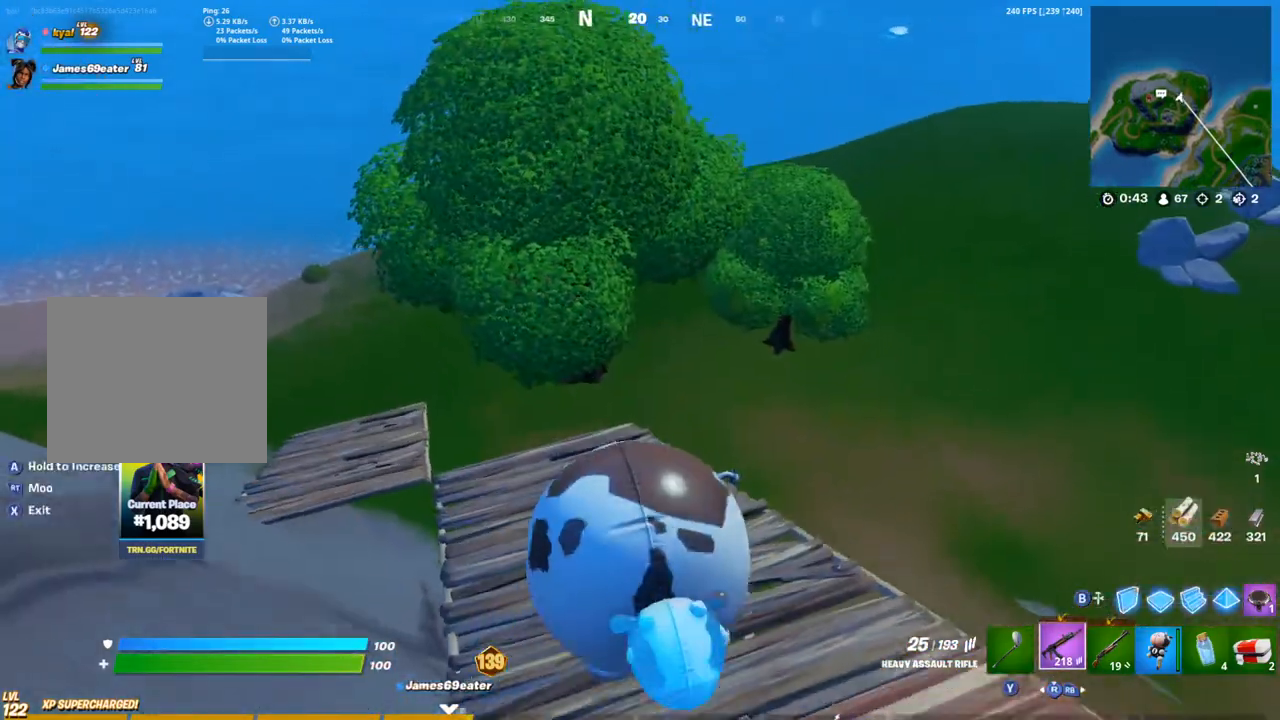
{"dt_ms": 500, "buttons": ["CROSS"], "left_stick": "up", "right_stick": "center", "events": [[100, "CROSS", "up"], [367, "CROSS", "down"], [483, "left_stick", "up"]]}
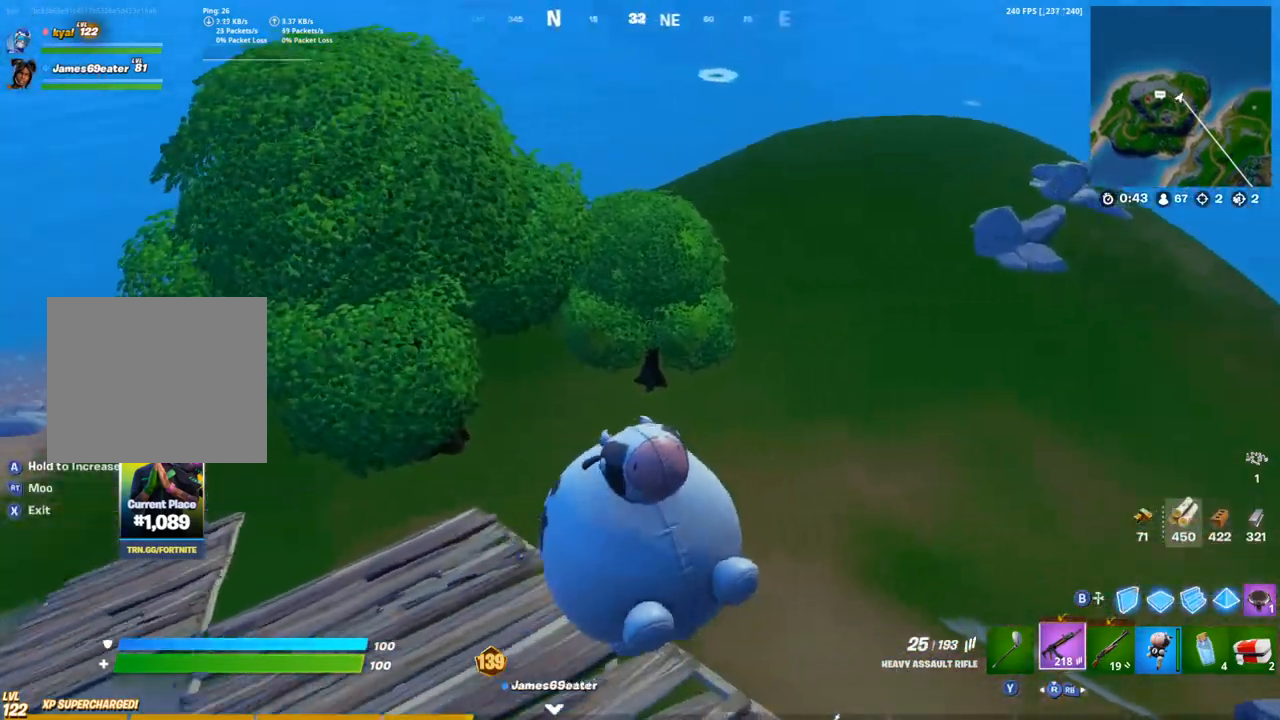
{"dt_ms": 500, "buttons": ["CROSS"], "left_stick": "up", "right_stick": "center", "events": [[100, "CROSS", "up"], [300, "CROSS", "down"]]}
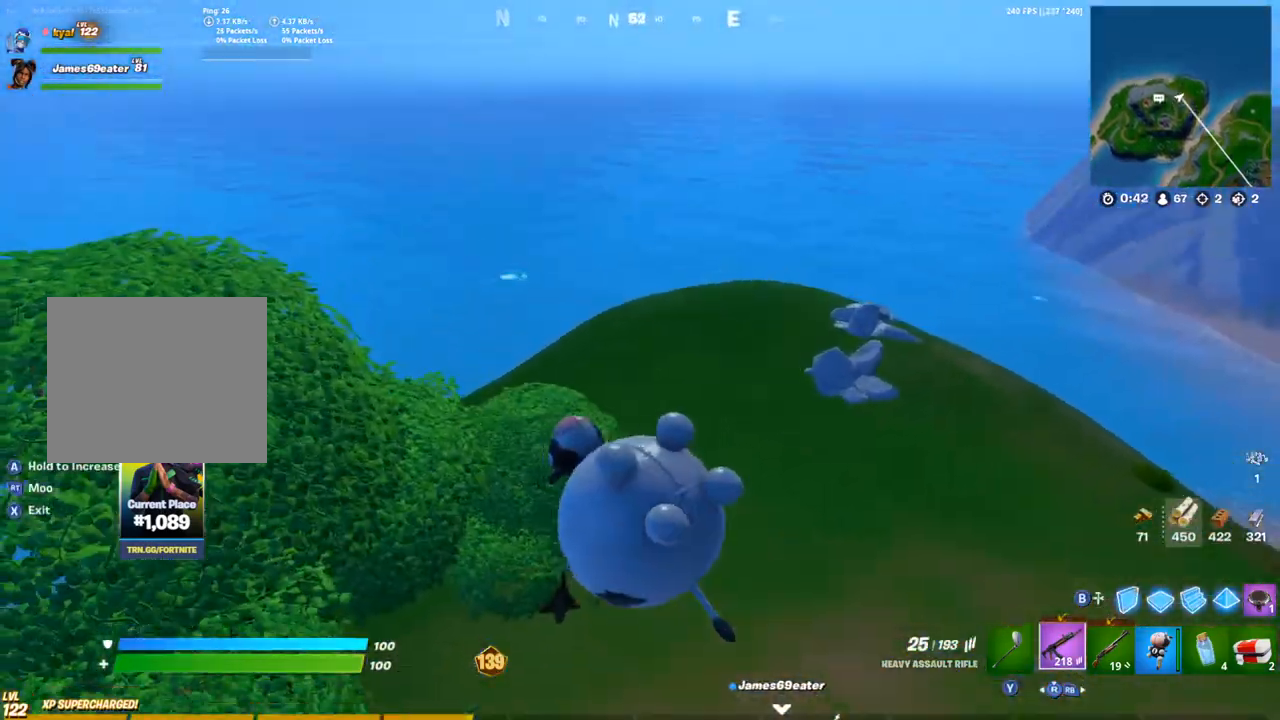
{"dt_ms": 500, "buttons": [], "left_stick": "up-right", "right_stick": "center", "events": [[33, "left_stick", "up-right"], [183, "CROSS", "up"], [217, "left_stick", "right"], [467, "left_stick", "up-right"]]}
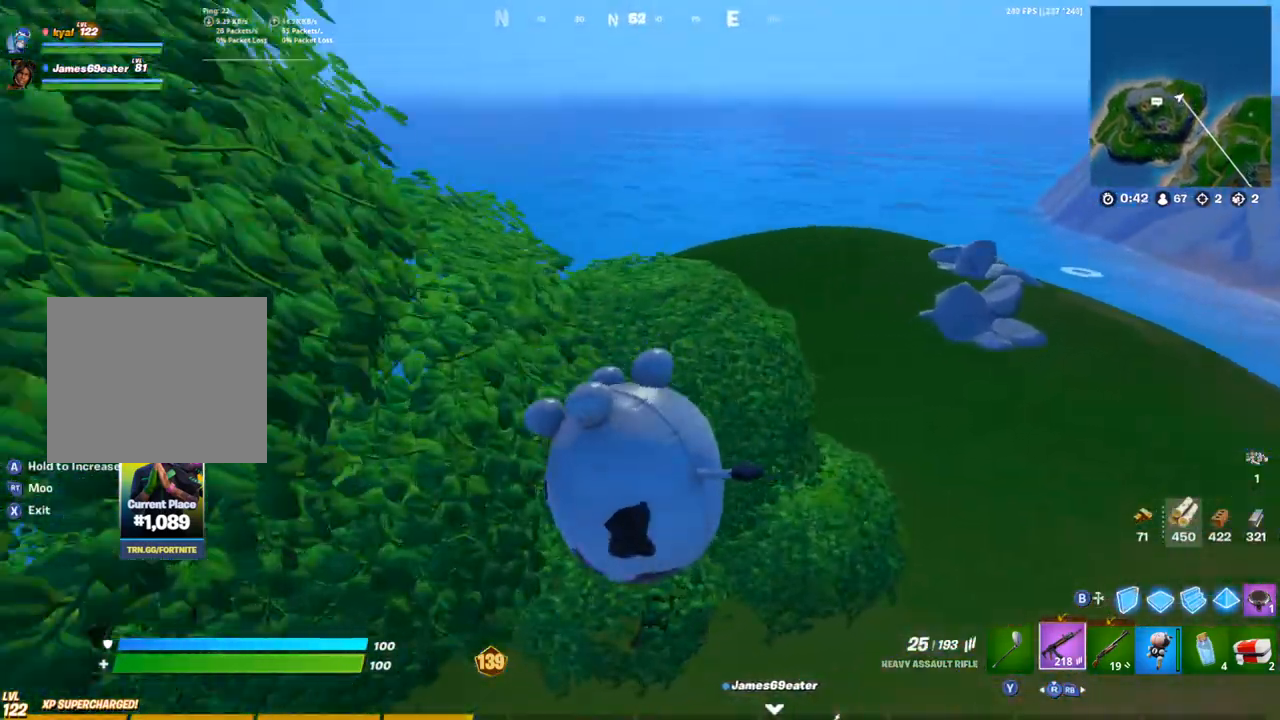
{"dt_ms": 500, "buttons": ["CROSS"], "left_stick": "up-left", "right_stick": "center", "events": [[17, "left_stick", "up"], [100, "right_stick", "up"], [183, "left_stick", "up-left"], [183, "right_stick", "center"], [300, "CROSS", "down"], [367, "right_stick", "up-left"], [433, "right_stick", "center"]]}
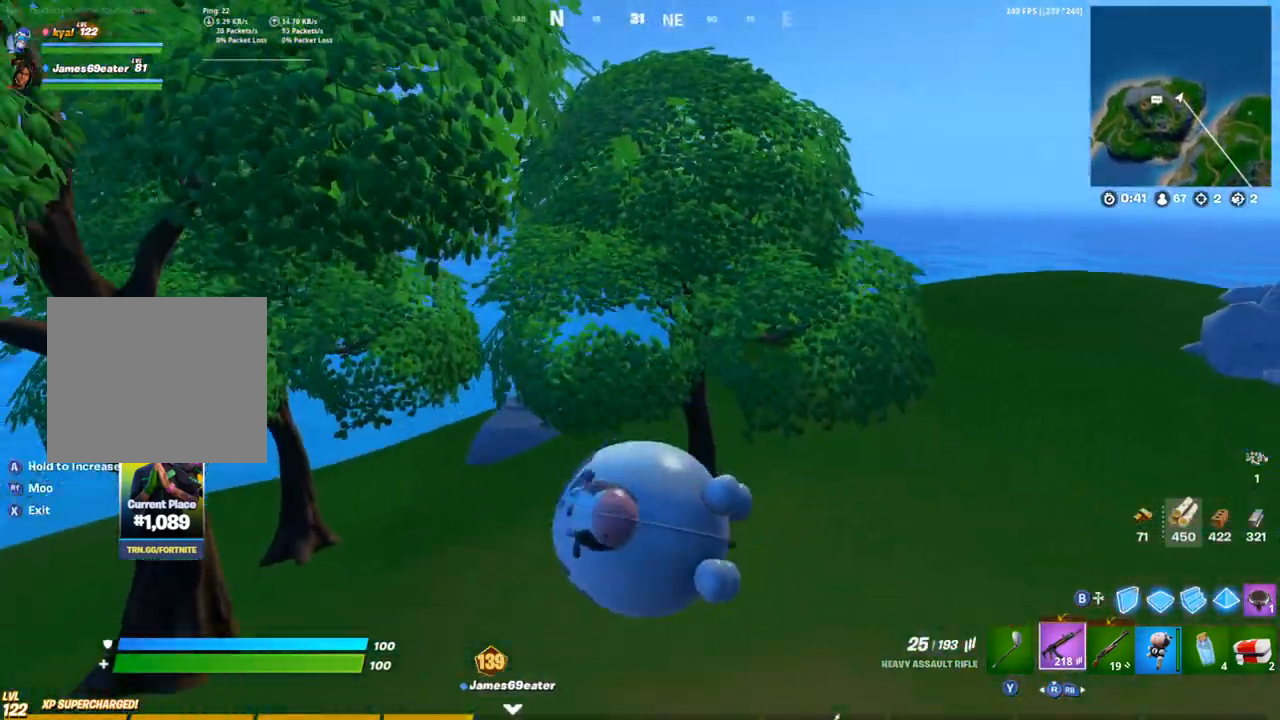
{"dt_ms": 500, "buttons": ["CROSS"], "left_stick": "up-left", "right_stick": "center", "events": [[250, "CROSS", "up"], [417, "CROSS", "down"]]}
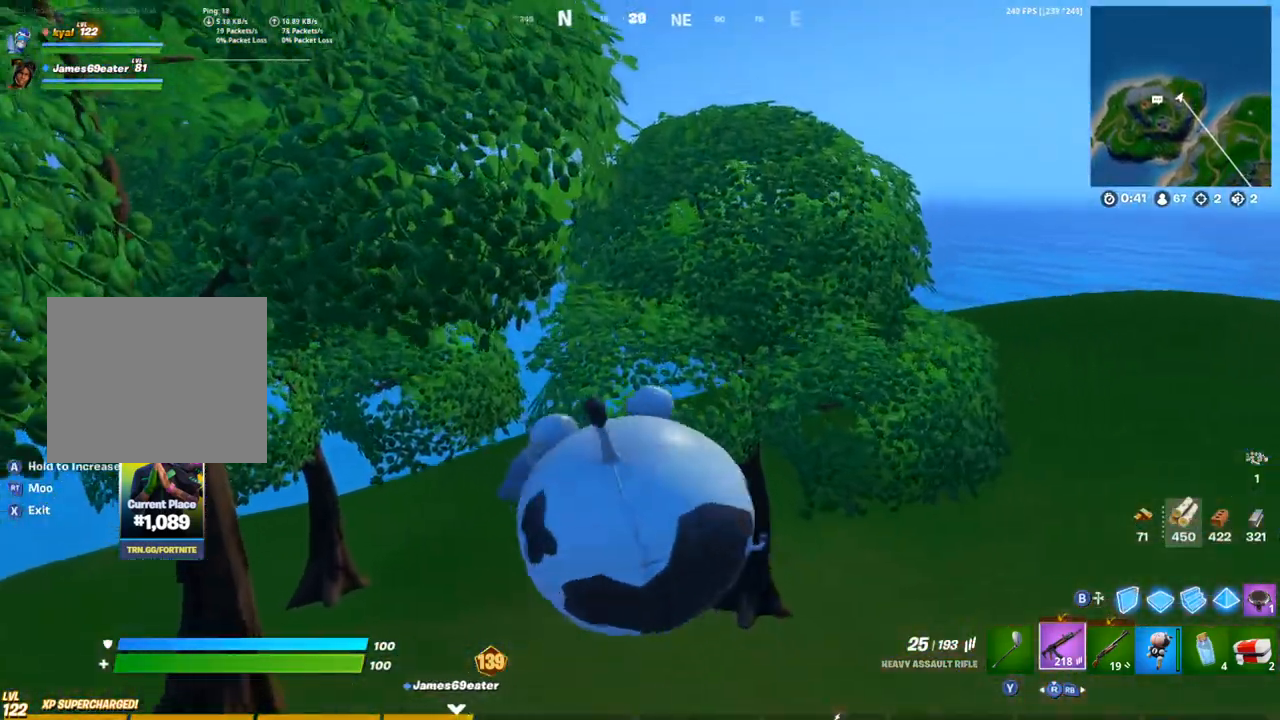
{"dt_ms": 500, "buttons": [], "left_stick": "up-right", "right_stick": "center", "events": [[200, "CROSS", "up"], [200, "left_stick", "up"], [317, "CROSS", "down"], [417, "CROSS", "up"], [450, "left_stick", "up-right"]]}
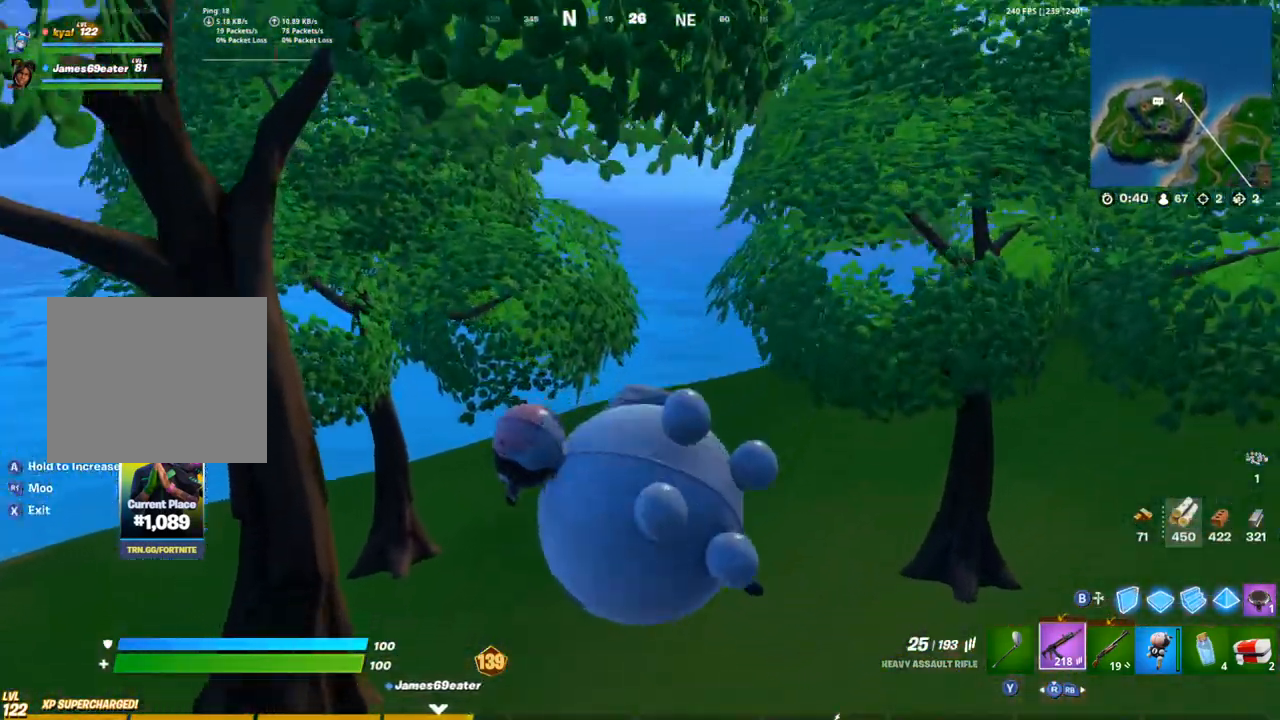
{"dt_ms": 500, "buttons": [], "left_stick": "up-right", "right_stick": "center", "events": []}
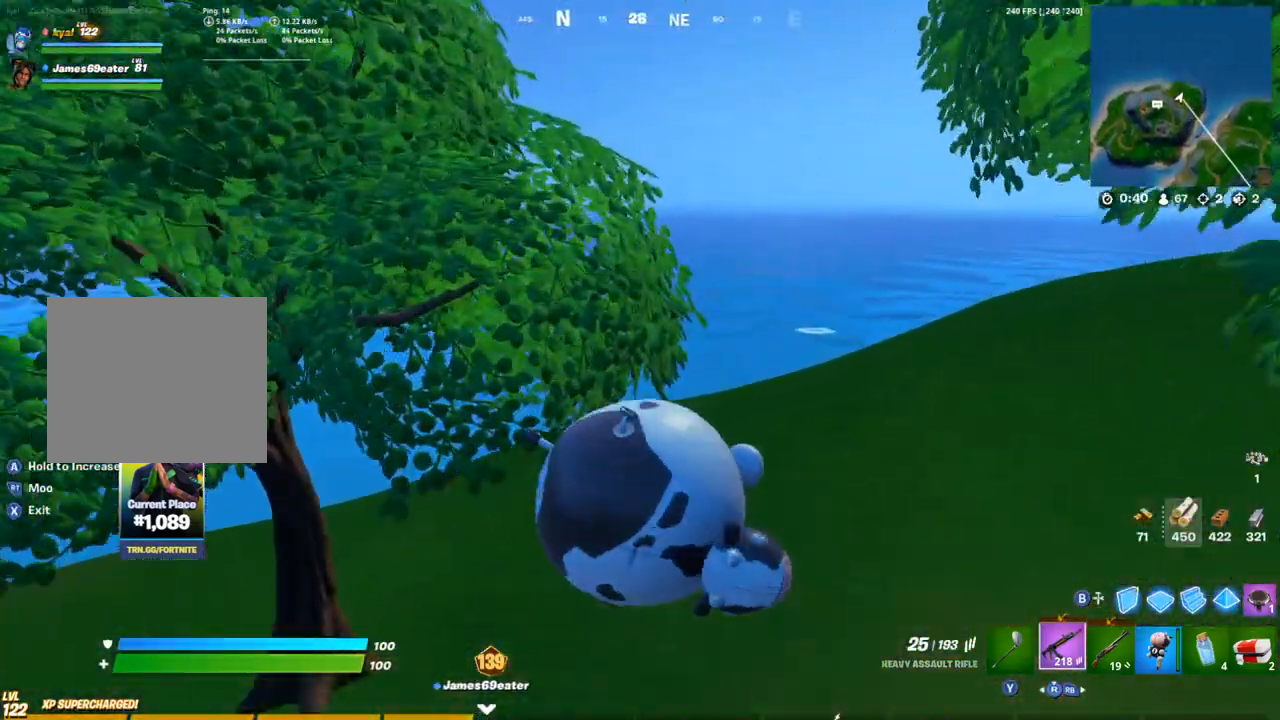
{"dt_ms": 500, "buttons": [], "left_stick": "up", "right_stick": "center", "events": [[100, "CROSS", "down"], [367, "CROSS", "up"], [467, "left_stick", "up"]]}
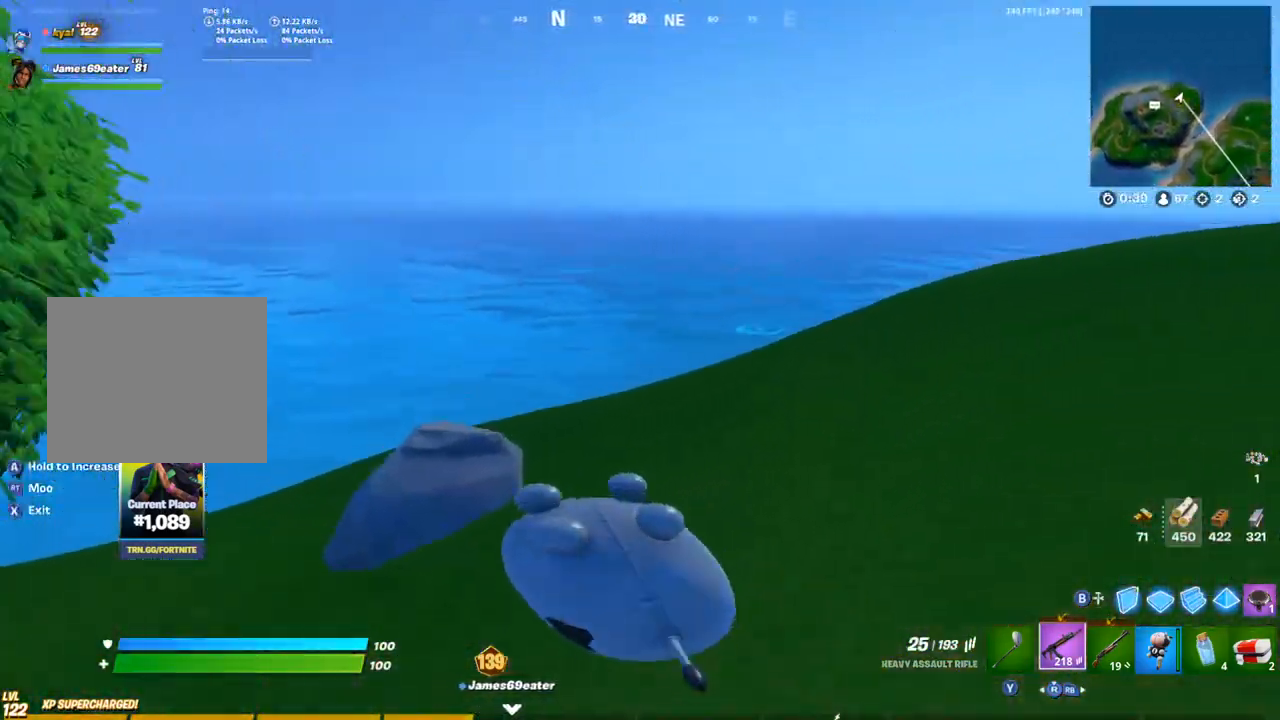
{"dt_ms": 500, "buttons": ["CROSS"], "left_stick": "up", "right_stick": "center", "events": [[133, "left_stick", "up-left"], [200, "CROSS", "down"], [333, "left_stick", "up"]]}
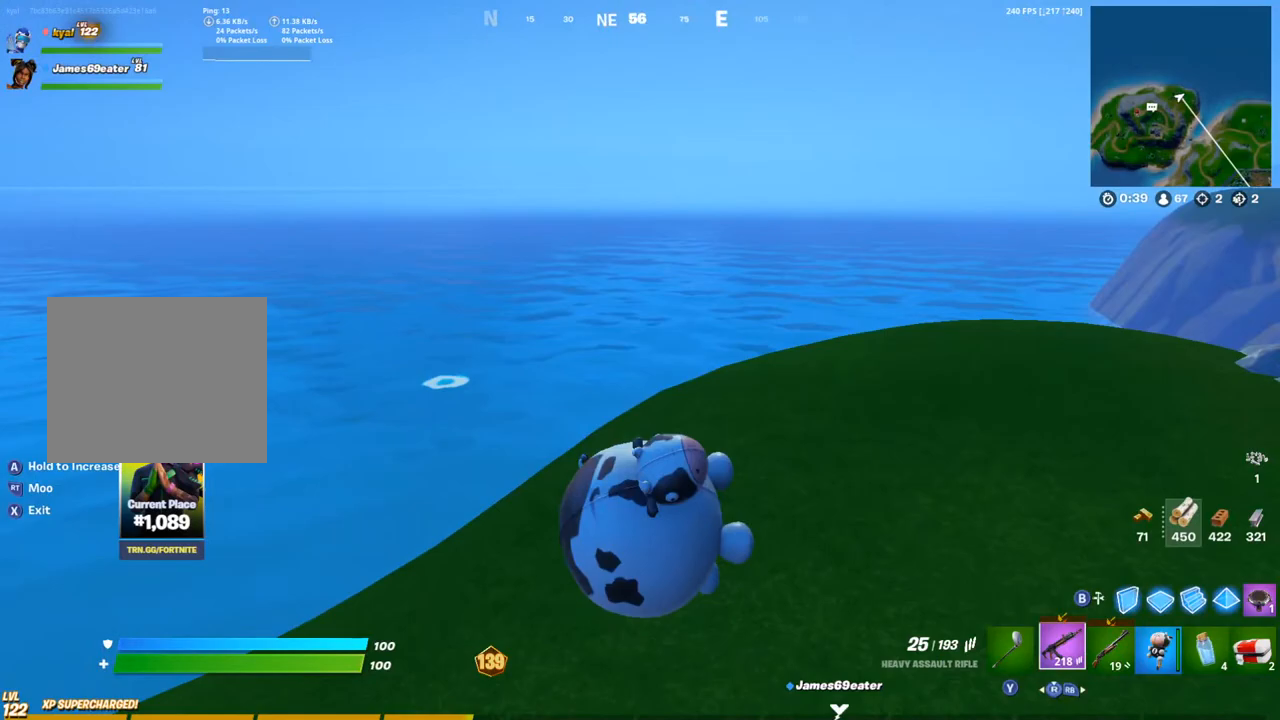
{"dt_ms": 500, "buttons": [], "left_stick": "up", "right_stick": "center", "events": [[133, "CROSS", "up"]]}
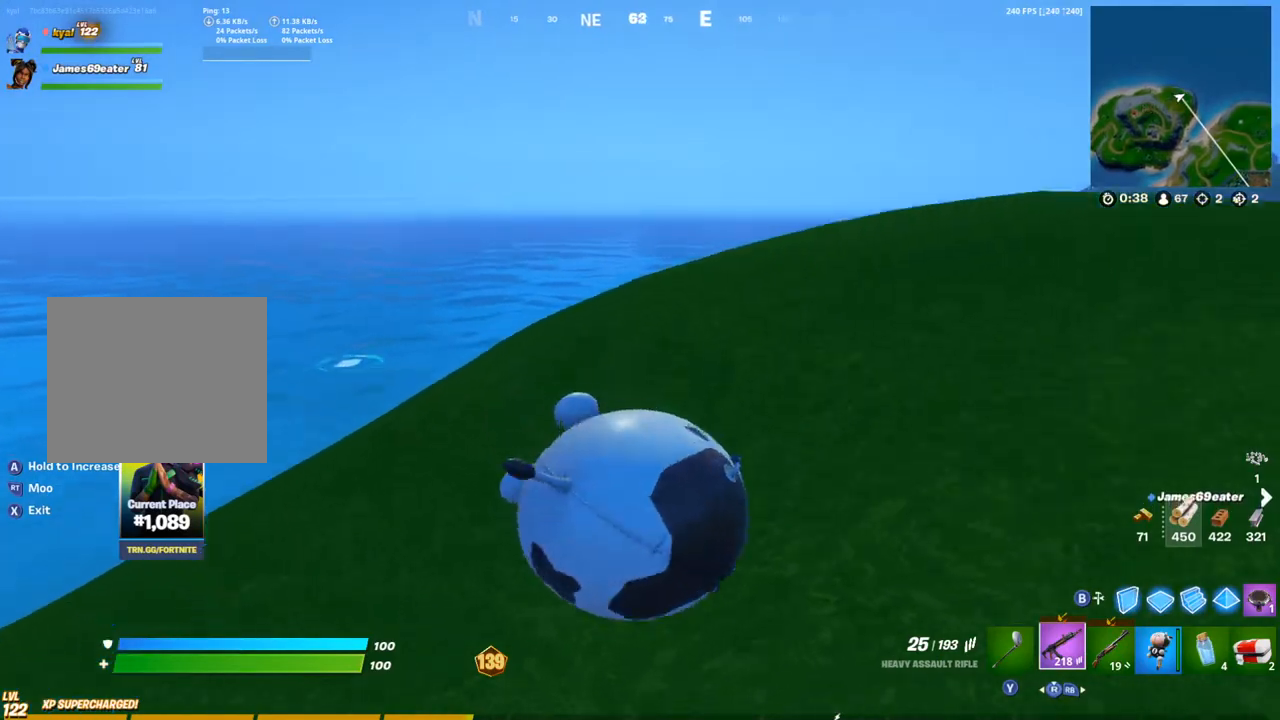
{"dt_ms": 500, "buttons": [], "left_stick": "up-right", "right_stick": "center", "events": [[500, "left_stick", "up-right"]]}
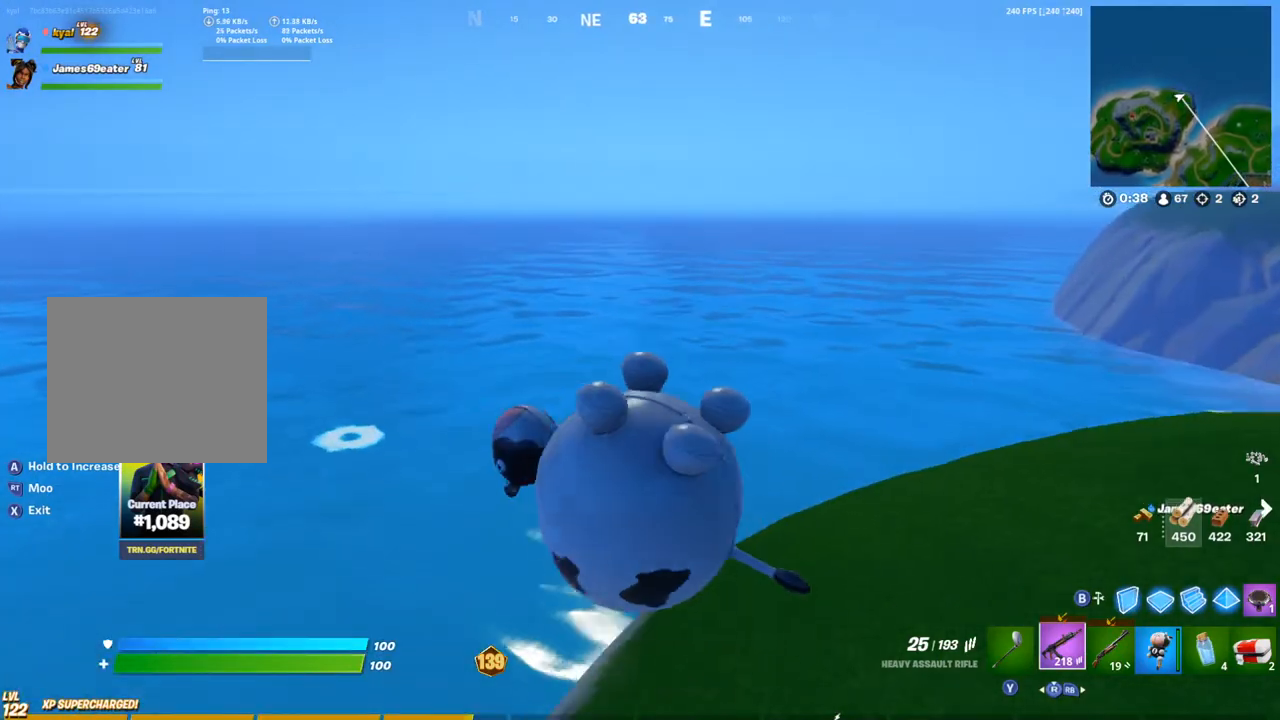
{"dt_ms": 500, "buttons": ["CROSS"], "left_stick": "up-right", "right_stick": "center", "events": [[67, "CROSS", "down"]]}
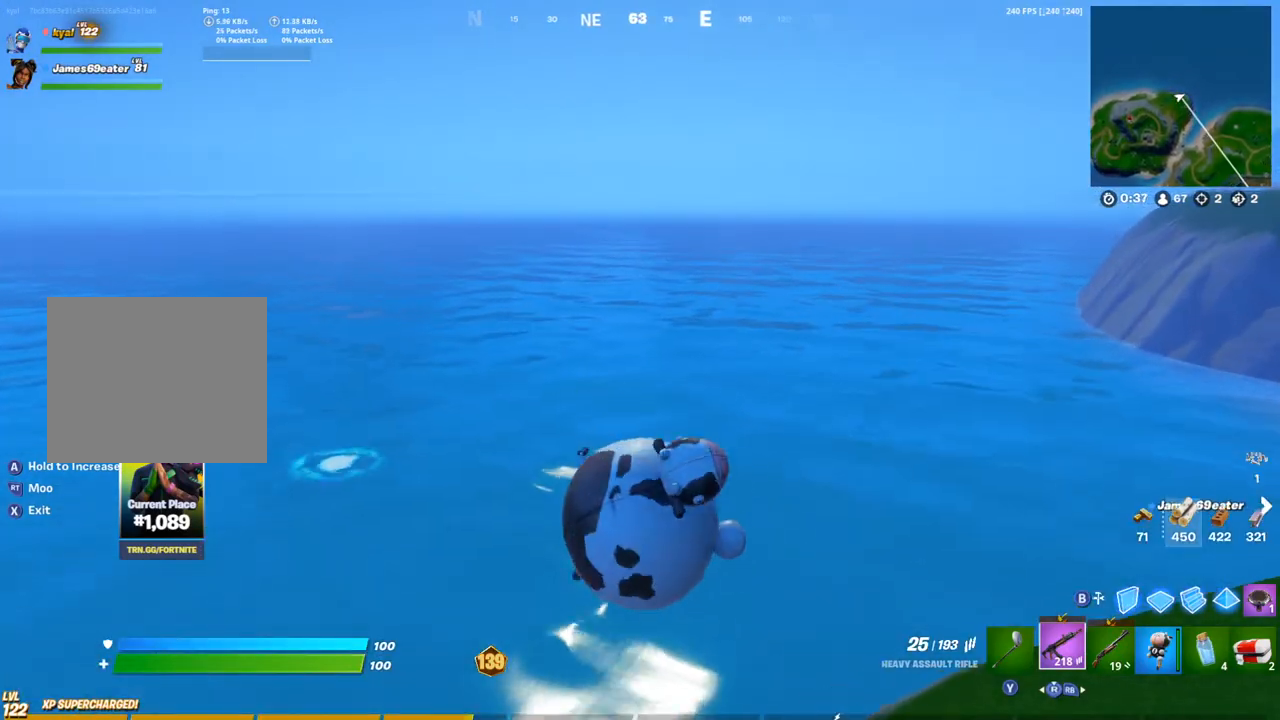
{"dt_ms": 500, "buttons": ["CROSS"], "left_stick": "up-right", "right_stick": "center", "events": []}
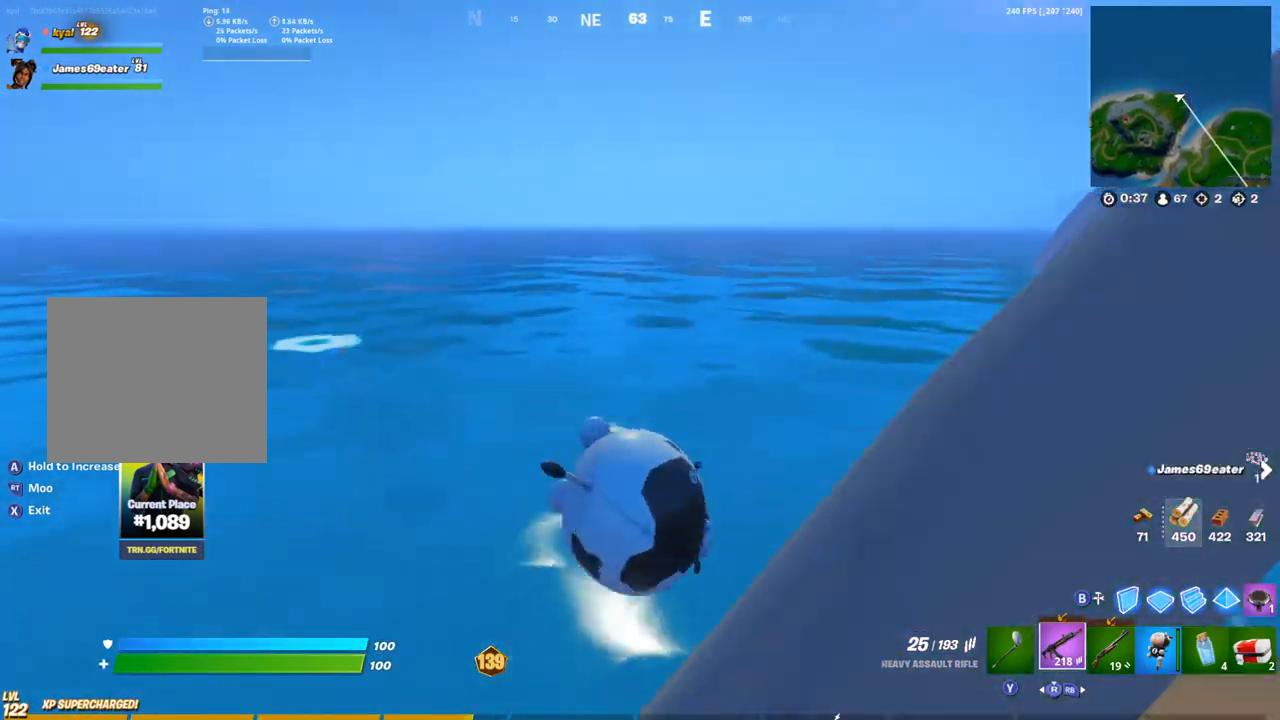
{"dt_ms": 500, "buttons": [], "left_stick": "up-right", "right_stick": "center", "events": [[17, "CROSS", "up"]]}
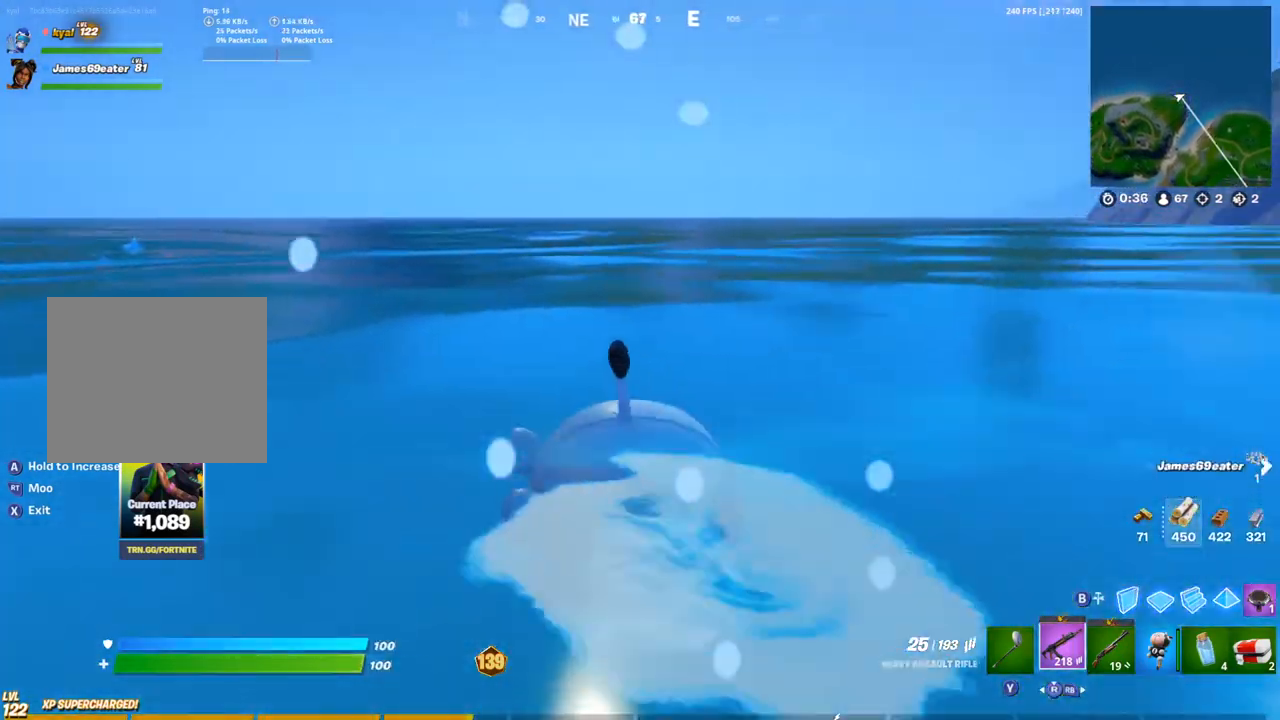
{"dt_ms": 500, "buttons": [], "left_stick": "up-right", "right_stick": "right", "events": [[117, "CROSS", "down"], [183, "CROSS", "up"], [283, "SQUARE", "down"], [383, "SQUARE", "up"], [450, "right_stick", "right"]]}
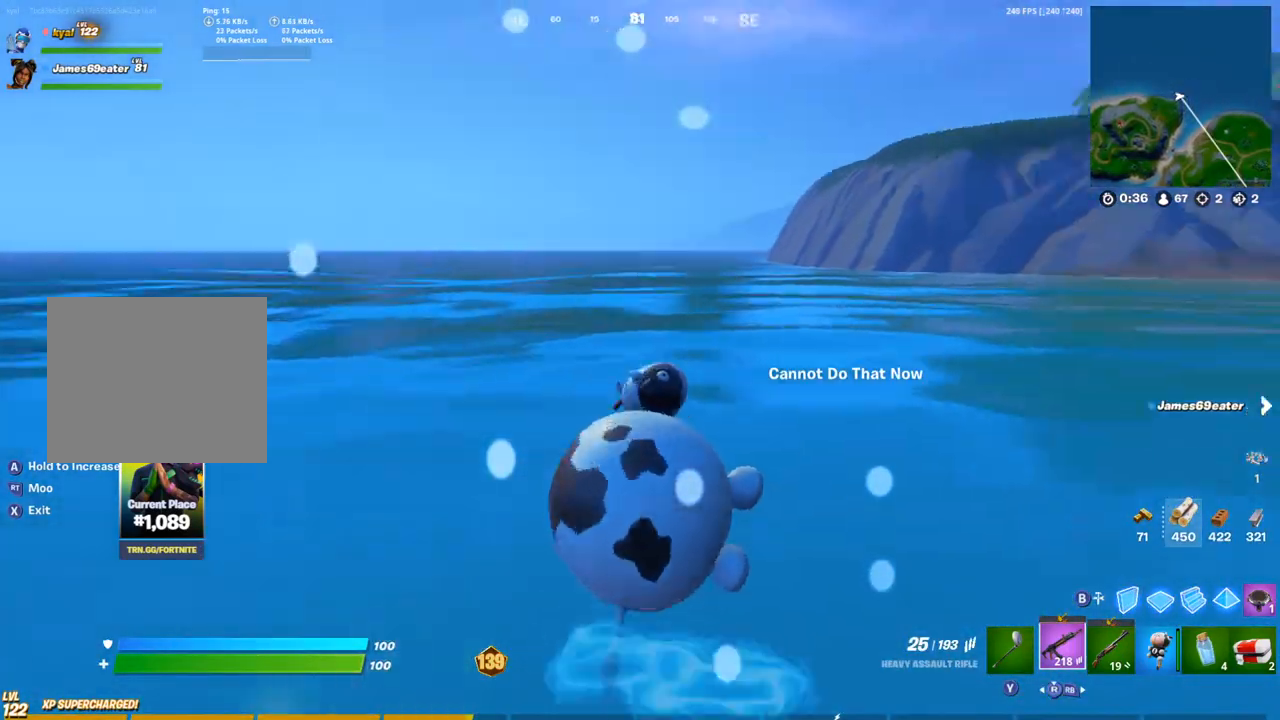
{"dt_ms": 500, "buttons": [], "left_stick": "up", "right_stick": "center", "events": [[67, "right_stick", "center"], [283, "left_stick", "up"]]}
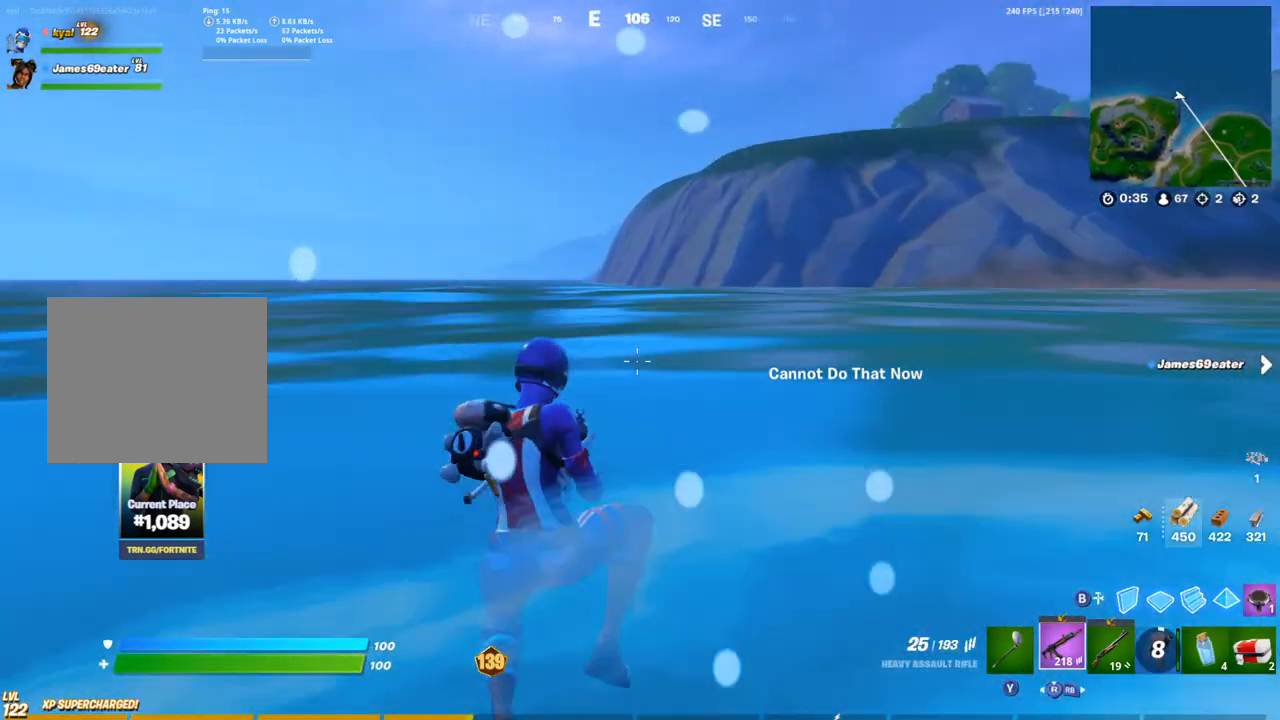
{"dt_ms": 500, "buttons": [], "left_stick": "up", "right_stick": "center", "events": [[250, "CROSS", "down"], [350, "CROSS", "up"]]}
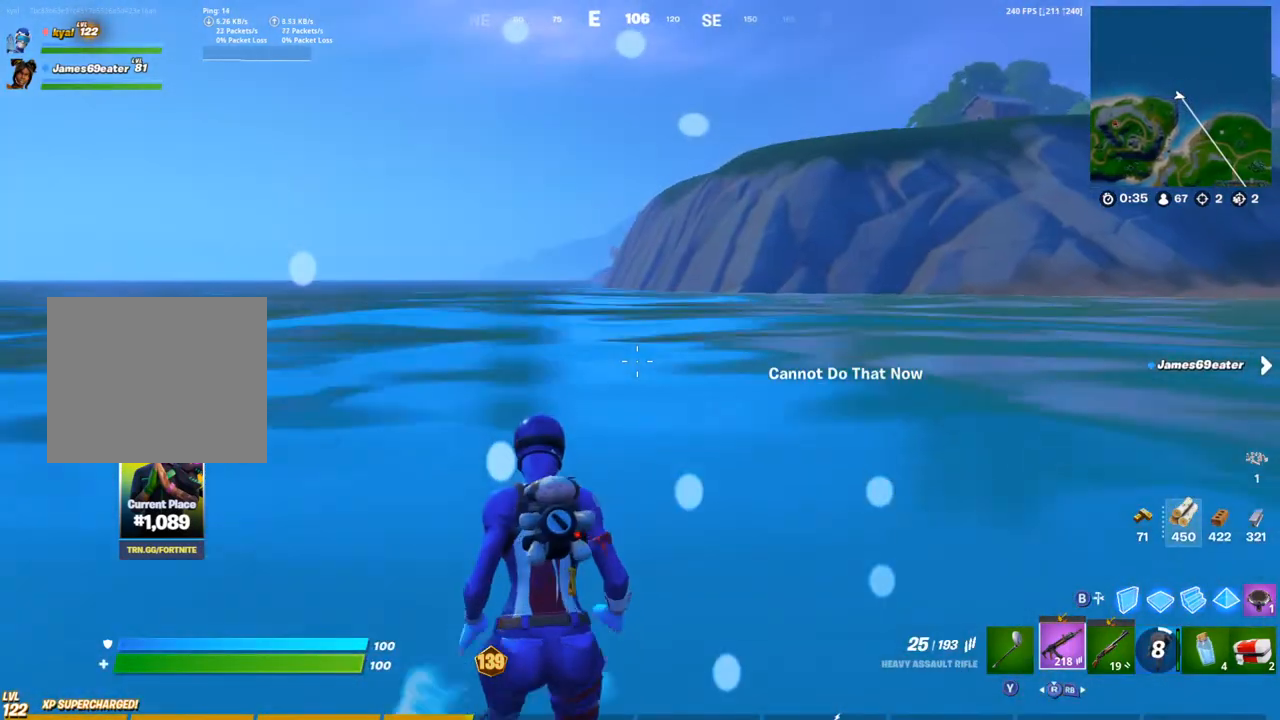
{"dt_ms": 500, "buttons": [], "left_stick": "up", "right_stick": "center", "events": []}
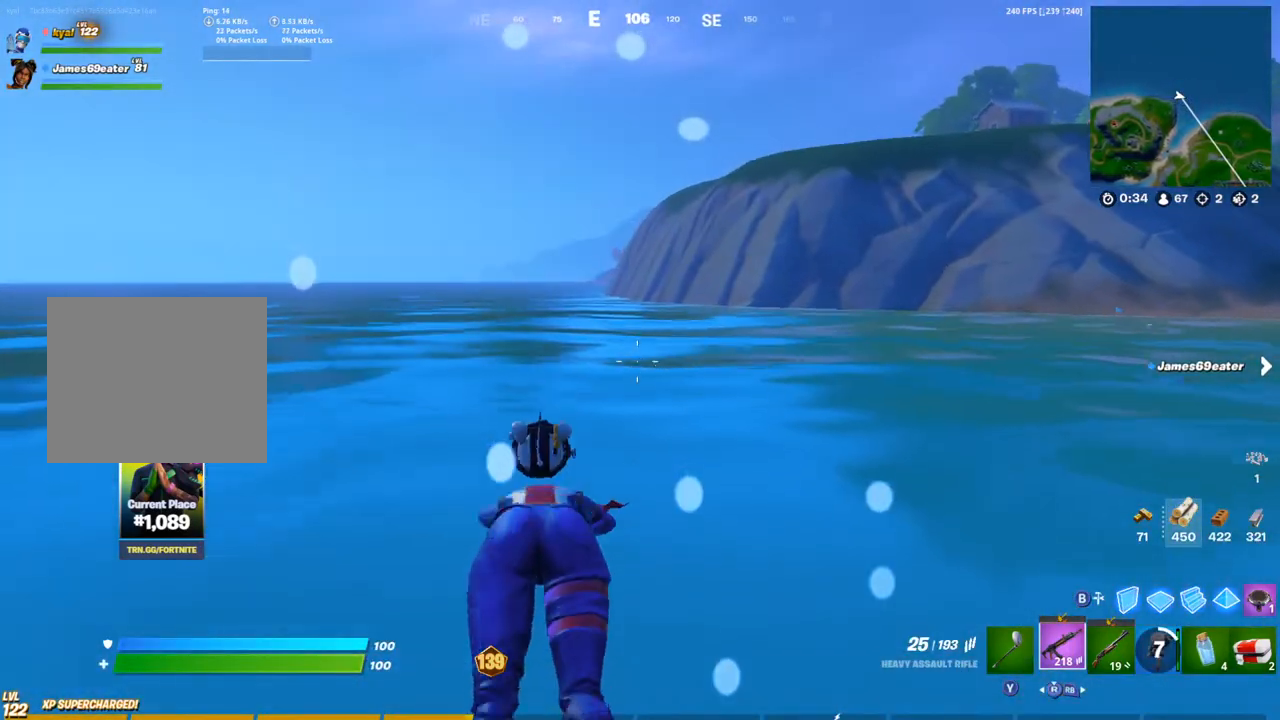
{"dt_ms": 500, "buttons": [], "left_stick": "up", "right_stick": "right", "events": [[500, "right_stick", "right"]]}
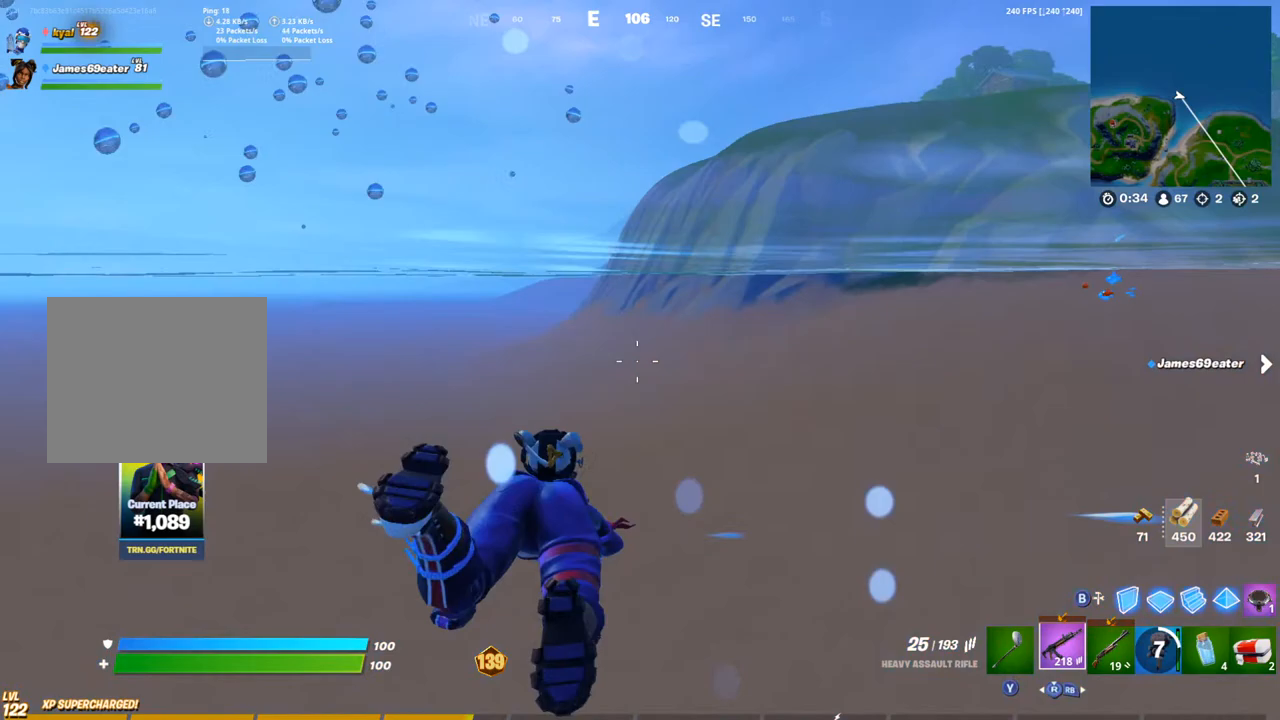
{"dt_ms": 500, "buttons": [], "left_stick": "up", "right_stick": "left", "events": [[50, "CROSS", "down"], [133, "right_stick", "center"], [167, "CROSS", "up"], [233, "right_stick", "left"], [300, "right_stick", "center"], [500, "right_stick", "left"]]}
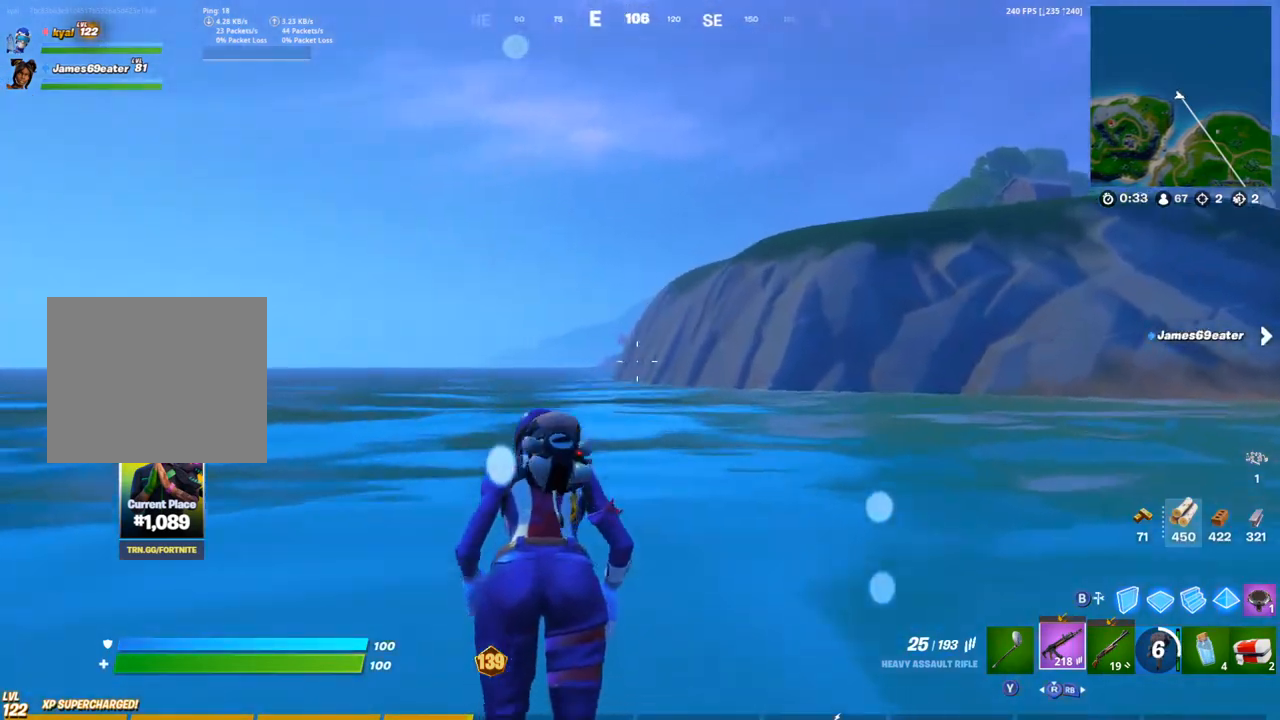
{"dt_ms": 500, "buttons": [], "left_stick": "up", "right_stick": "left", "events": [[33, "left_stick", "up-right"], [100, "right_stick", "right"], [200, "left_stick", "up"], [233, "right_stick", "left"], [333, "right_stick", "right"], [450, "right_stick", "left"]]}
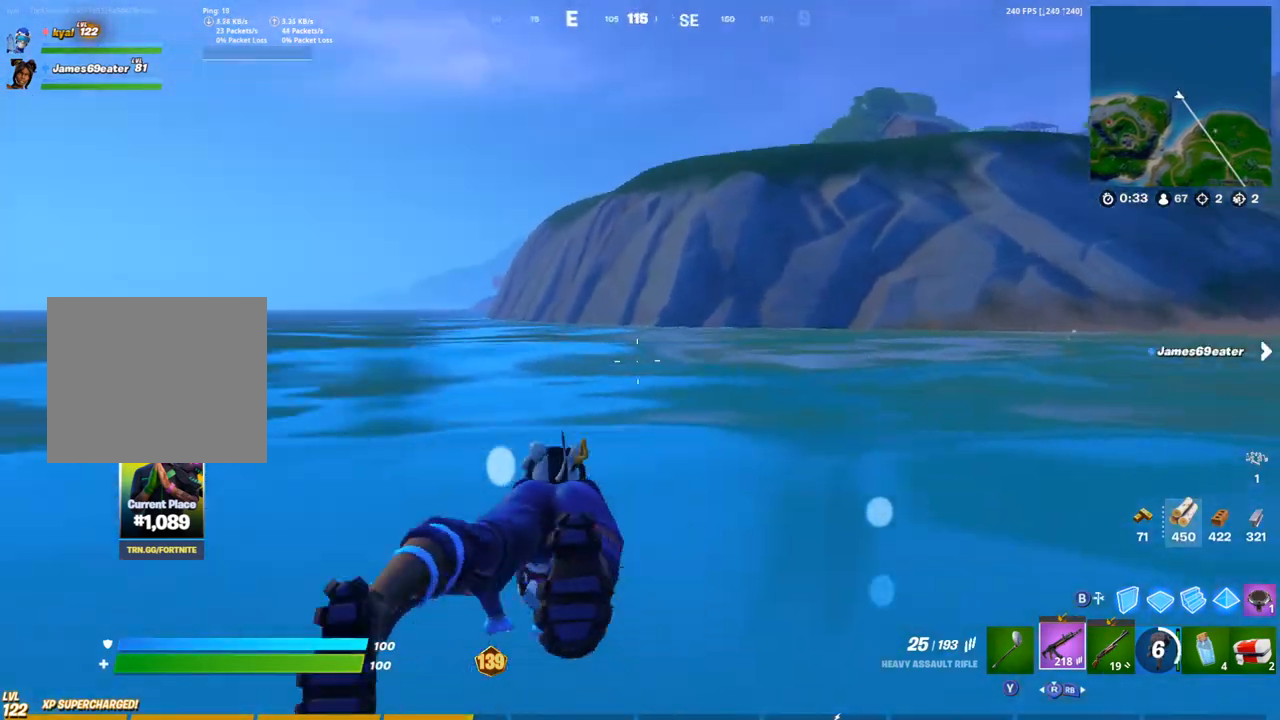
{"dt_ms": 500, "buttons": [], "left_stick": "up", "right_stick": "center", "events": [[50, "right_stick", "center"], [383, "CROSS", "down"], [500, "CROSS", "up"]]}
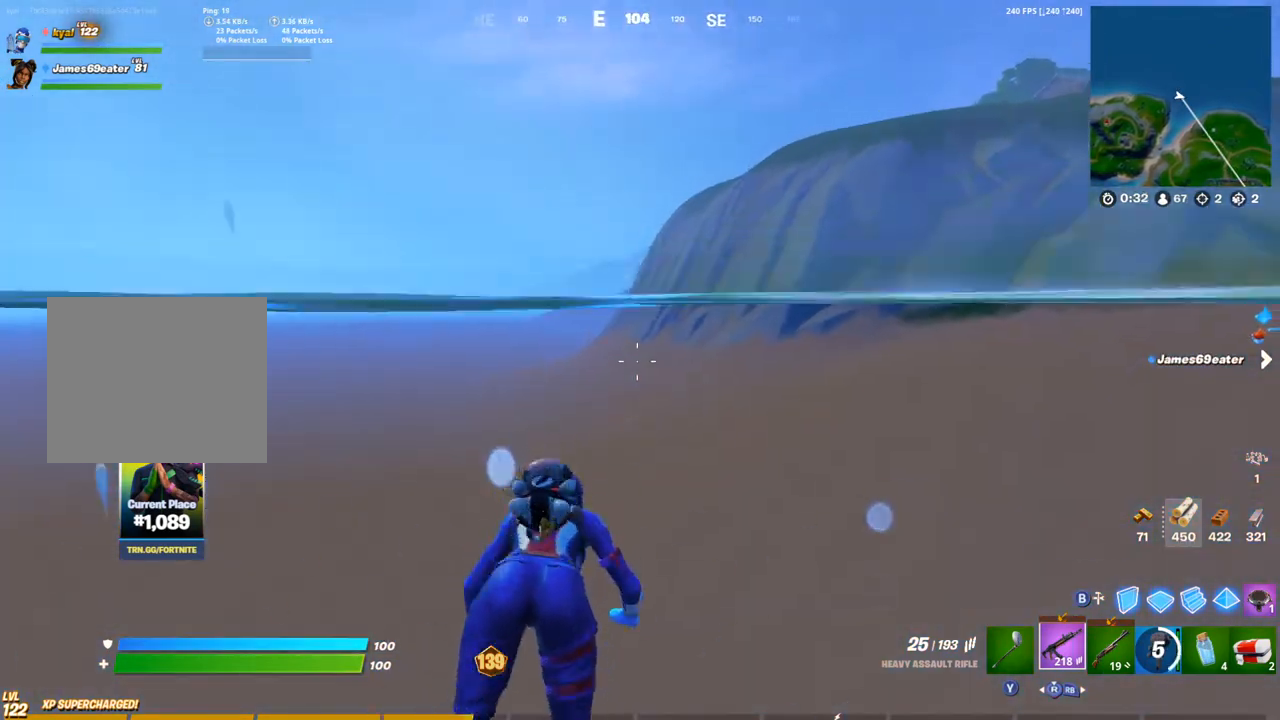
{"dt_ms": 500, "buttons": [], "left_stick": "up-left", "right_stick": "right", "events": [[183, "right_stick", "right"], [233, "left_stick", "up-left"], [317, "right_stick", "left"], [450, "right_stick", "right"]]}
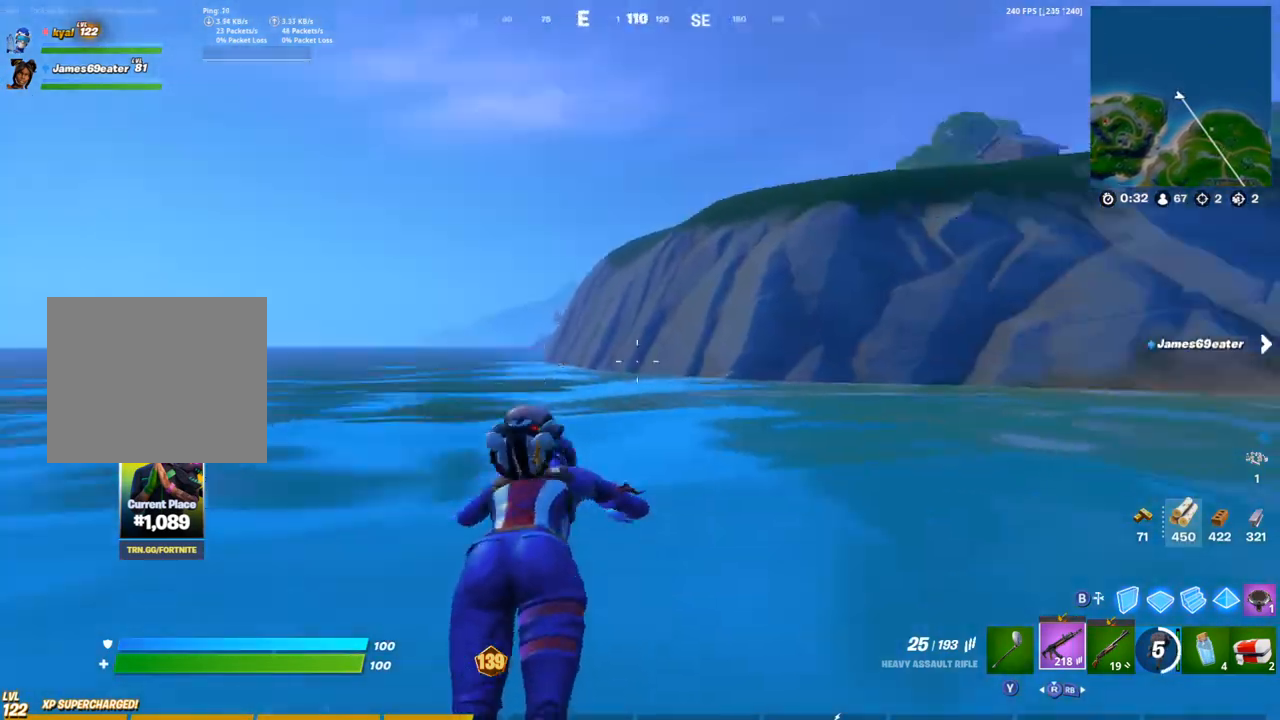
{"dt_ms": 500, "buttons": [], "left_stick": "up", "right_stick": "center", "events": [[17, "left_stick", "up"], [67, "right_stick", "left"], [133, "right_stick", "center"]]}
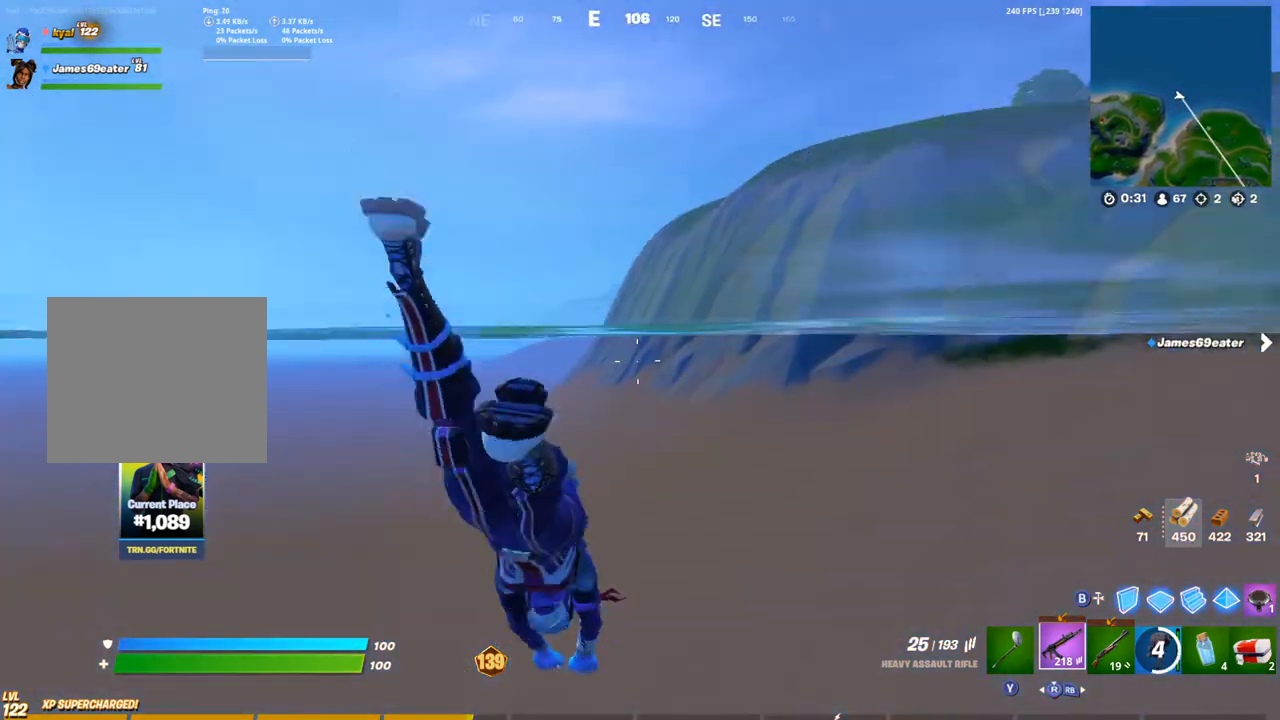
{"dt_ms": 500, "buttons": [], "left_stick": "up", "right_stick": "center", "events": [[217, "CROSS", "down"], [333, "CROSS", "up"]]}
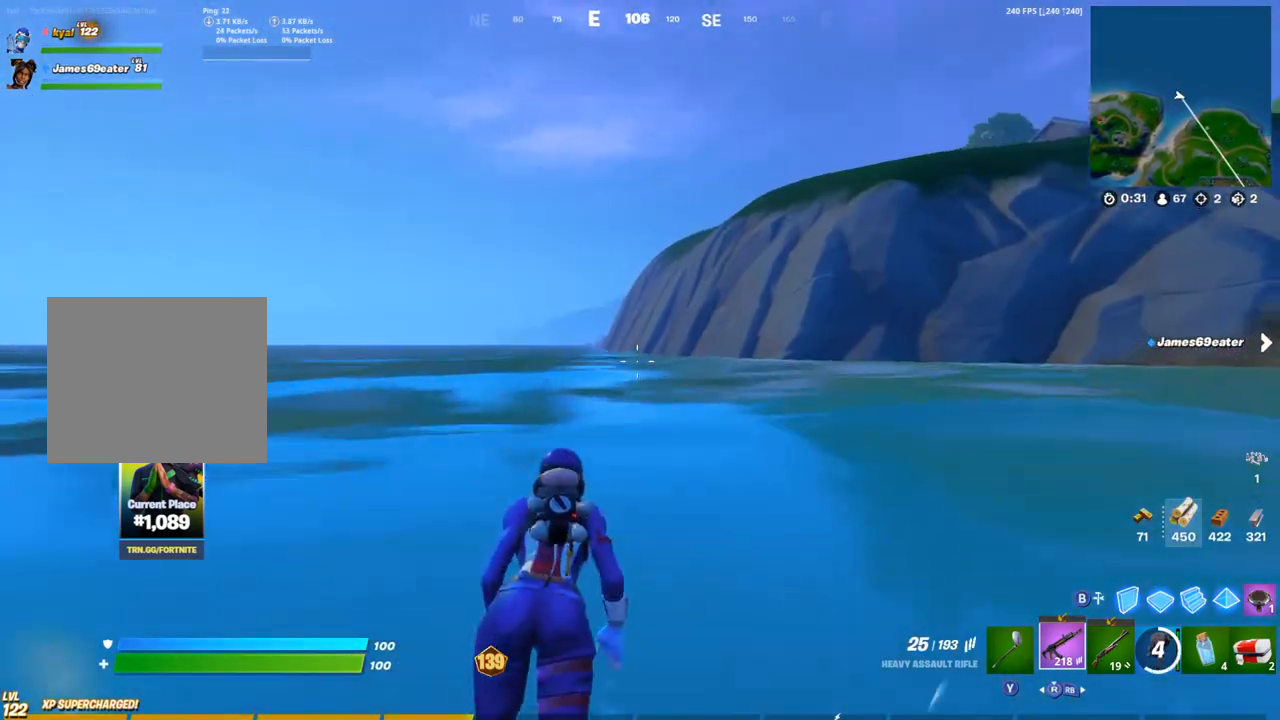
{"dt_ms": 500, "buttons": [], "left_stick": "up", "right_stick": "center", "events": []}
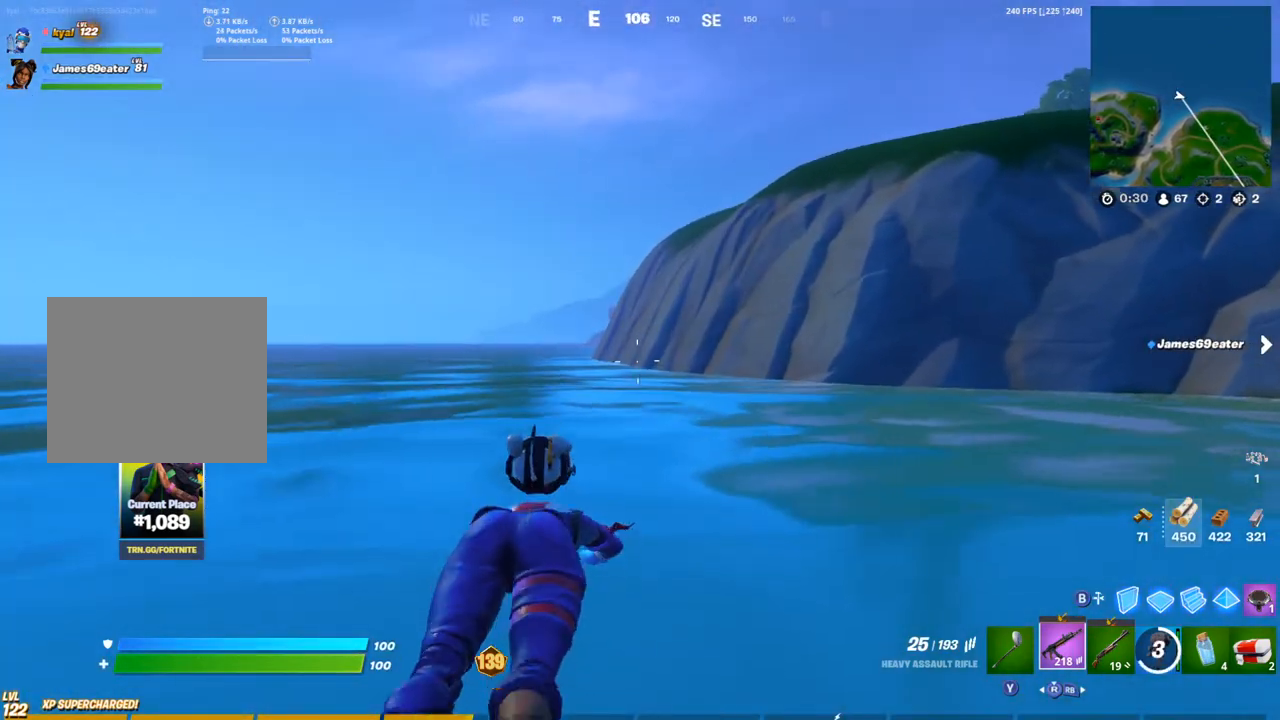
{"dt_ms": 500, "buttons": [], "left_stick": "up", "right_stick": "center", "events": []}
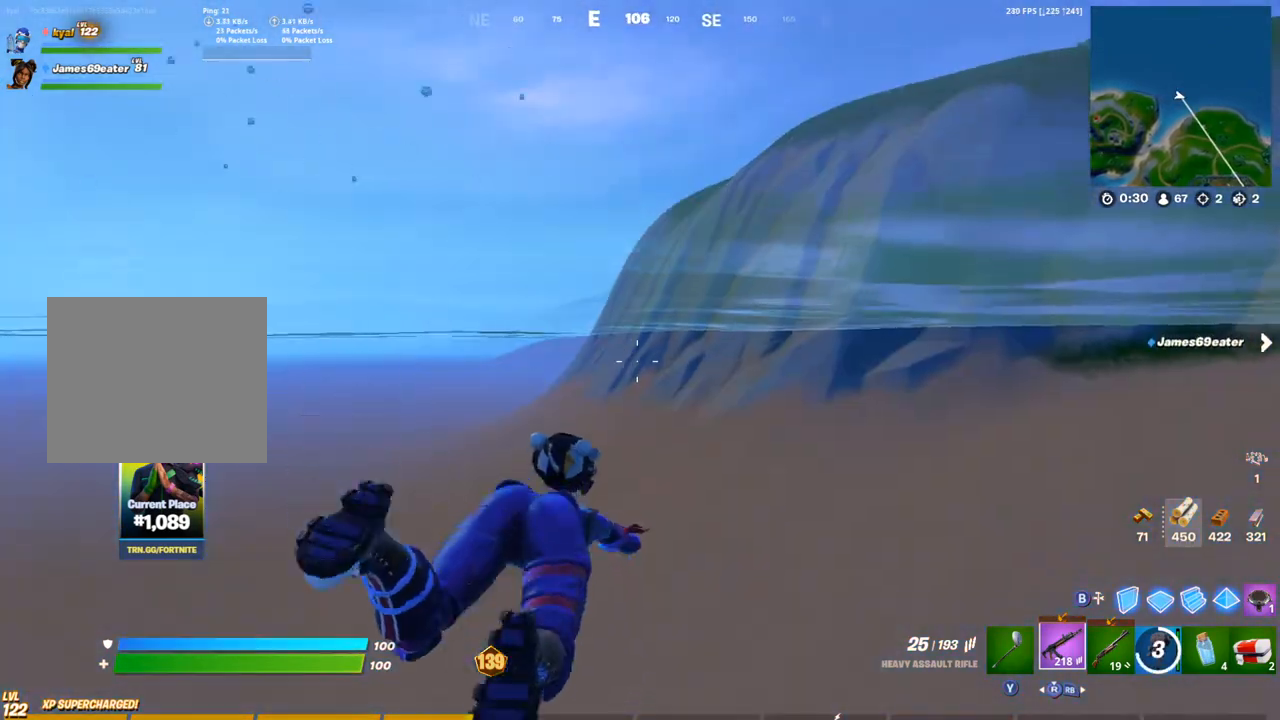
{"dt_ms": 1000, "buttons": [], "left_stick": "up", "right_stick": "center"}